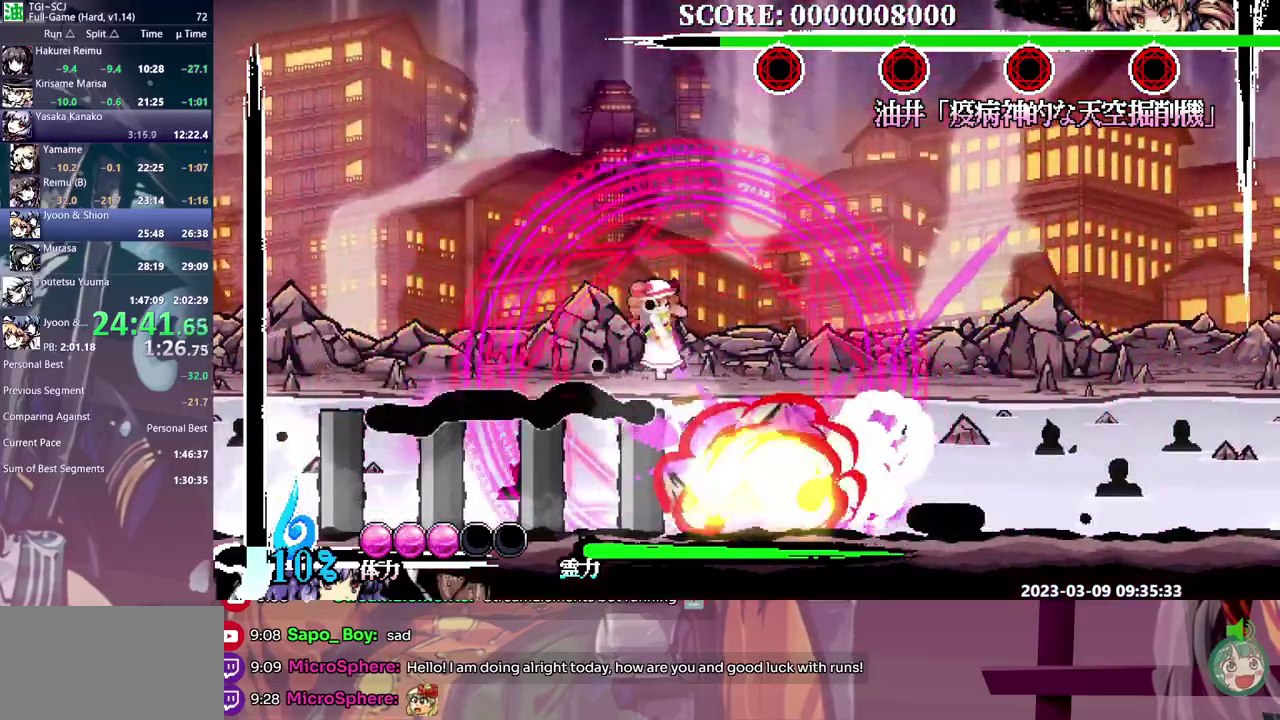
Gameplay with a controller (Xbox layout); each line is a JSON object with the inputs held at the frame after it. "events" lists button and stick changes between this image and that frame as [ms after this image, input, new state], when the widget could be followed in between. Not read: DPAD_DOWN DPAD_LEFT L1 L2 L3 R1 R2 R3.
{"buttons": ["Y"], "events": [[317, "B", "down"], [367, "DPAD_RIGHT", "up"], [400, "B", "up"], [483, "Y", "down"]]}
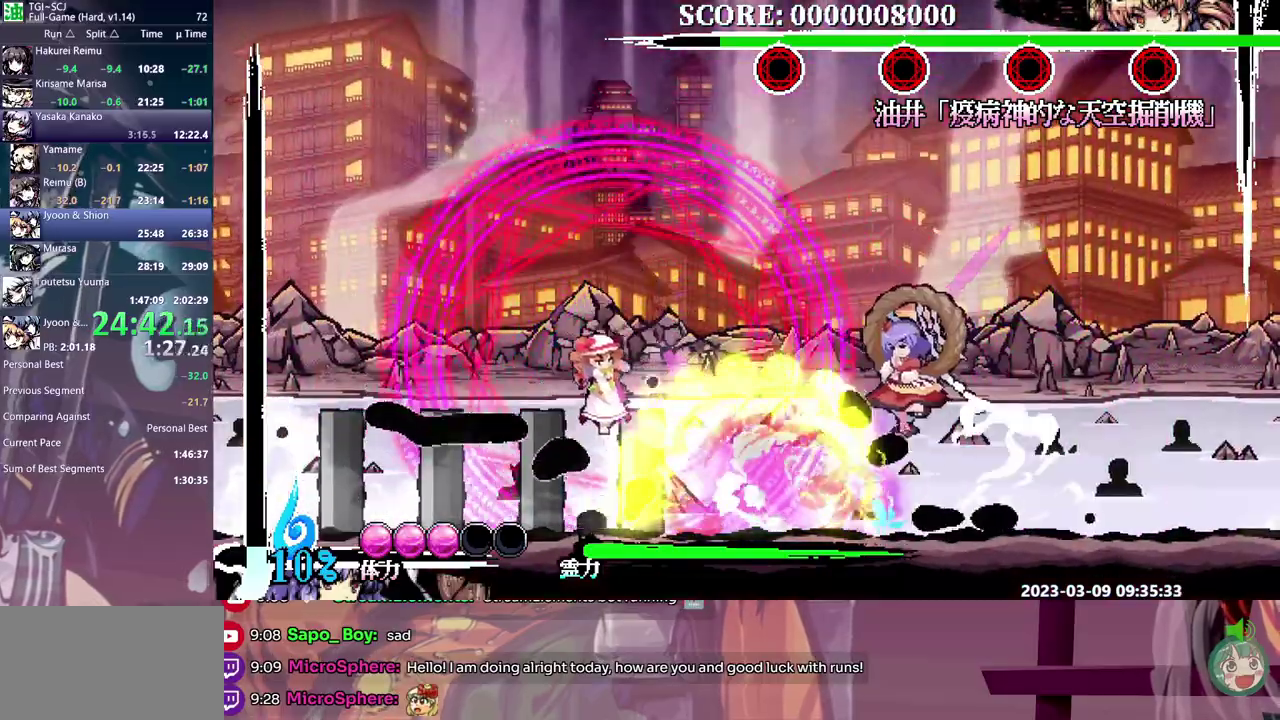
{"buttons": ["Y"], "events": []}
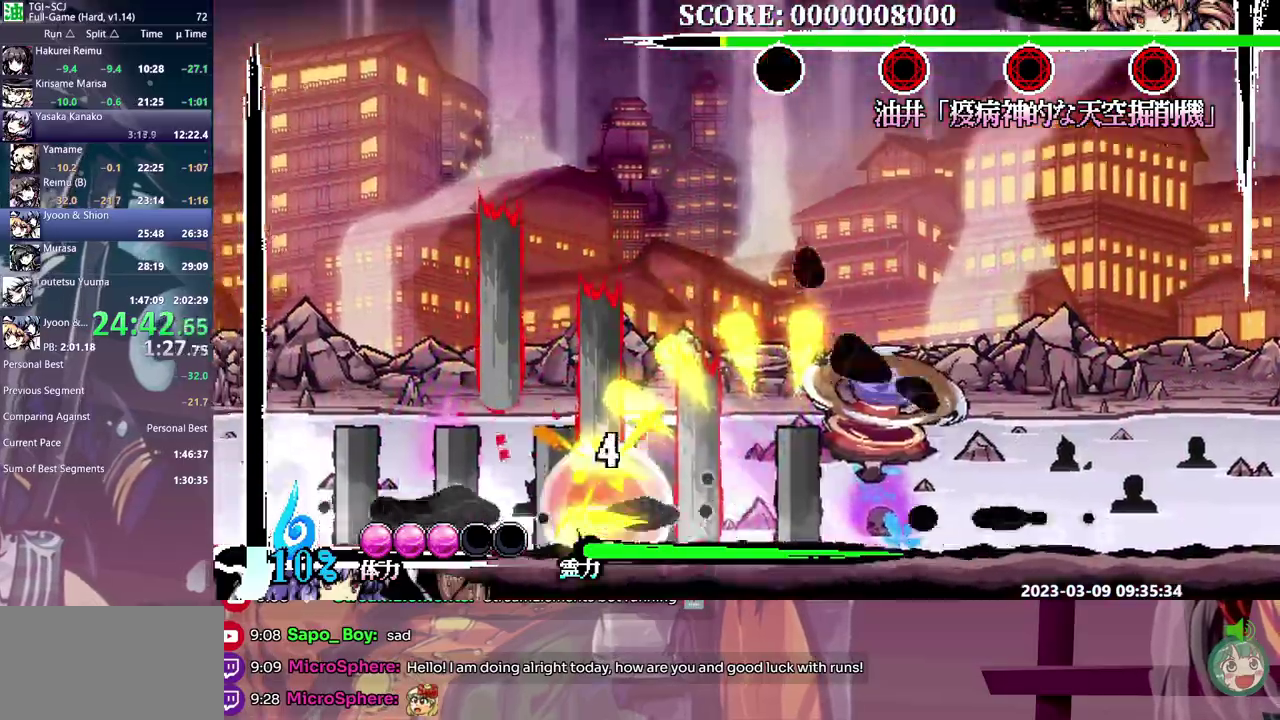
{"buttons": ["Y"], "events": []}
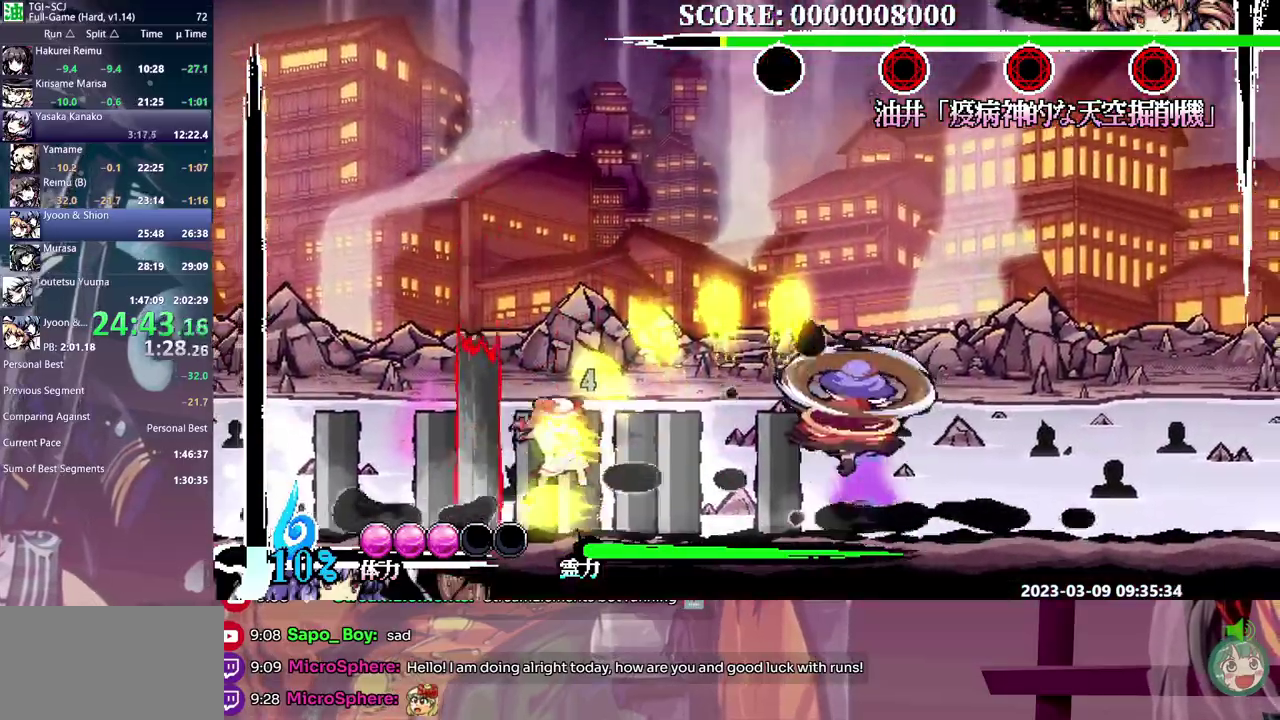
{"buttons": [], "events": [[183, "Y", "up"], [267, "B", "down"], [350, "B", "up"], [400, "B", "down"], [483, "B", "up"]]}
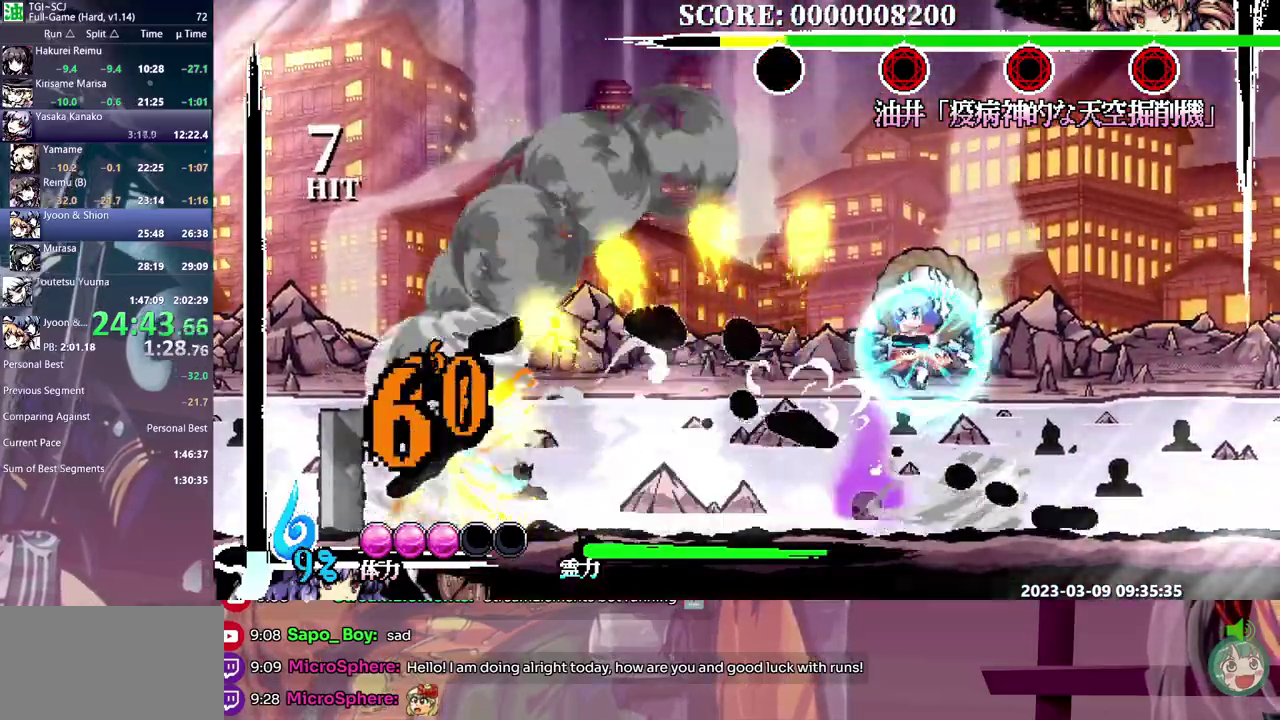
{"buttons": [], "events": [[83, "Y", "down"], [150, "Y", "up"], [200, "Y", "down"], [300, "Y", "up"]]}
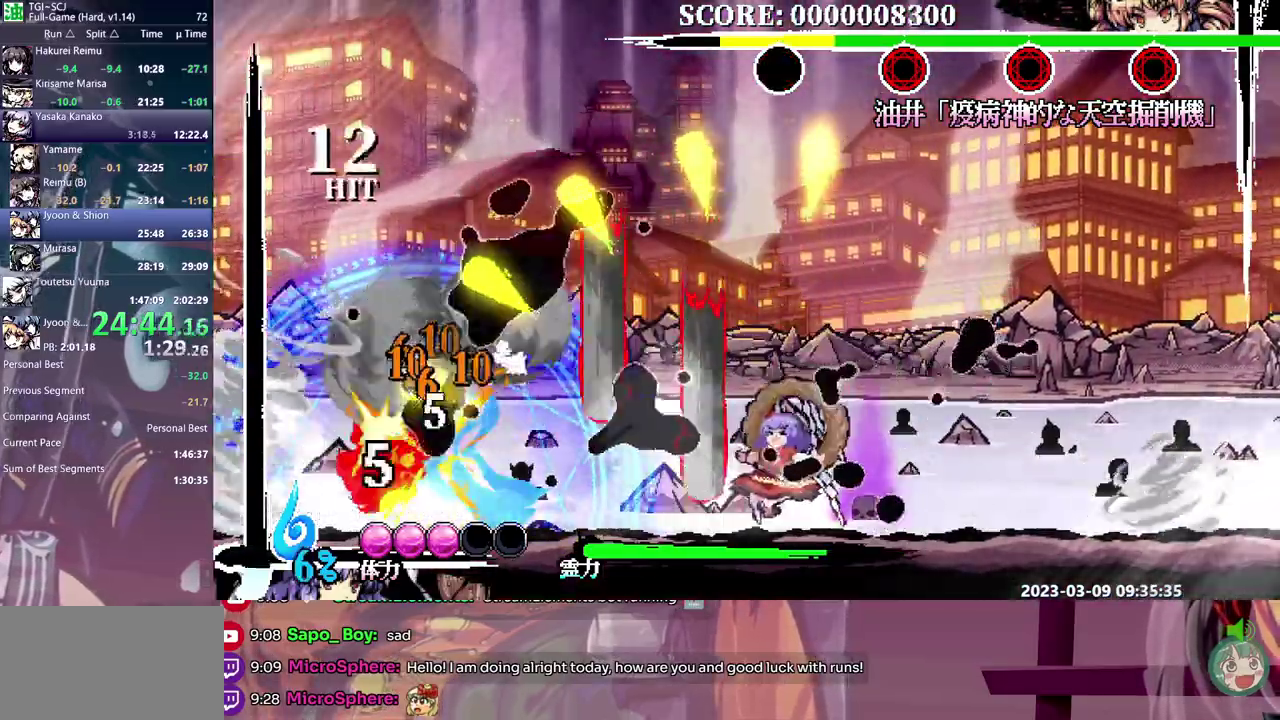
{"buttons": ["Y"], "events": [[67, "DPAD_RIGHT", "down"], [217, "B", "down"], [283, "DPAD_RIGHT", "up"], [300, "B", "up"], [383, "Y", "down"]]}
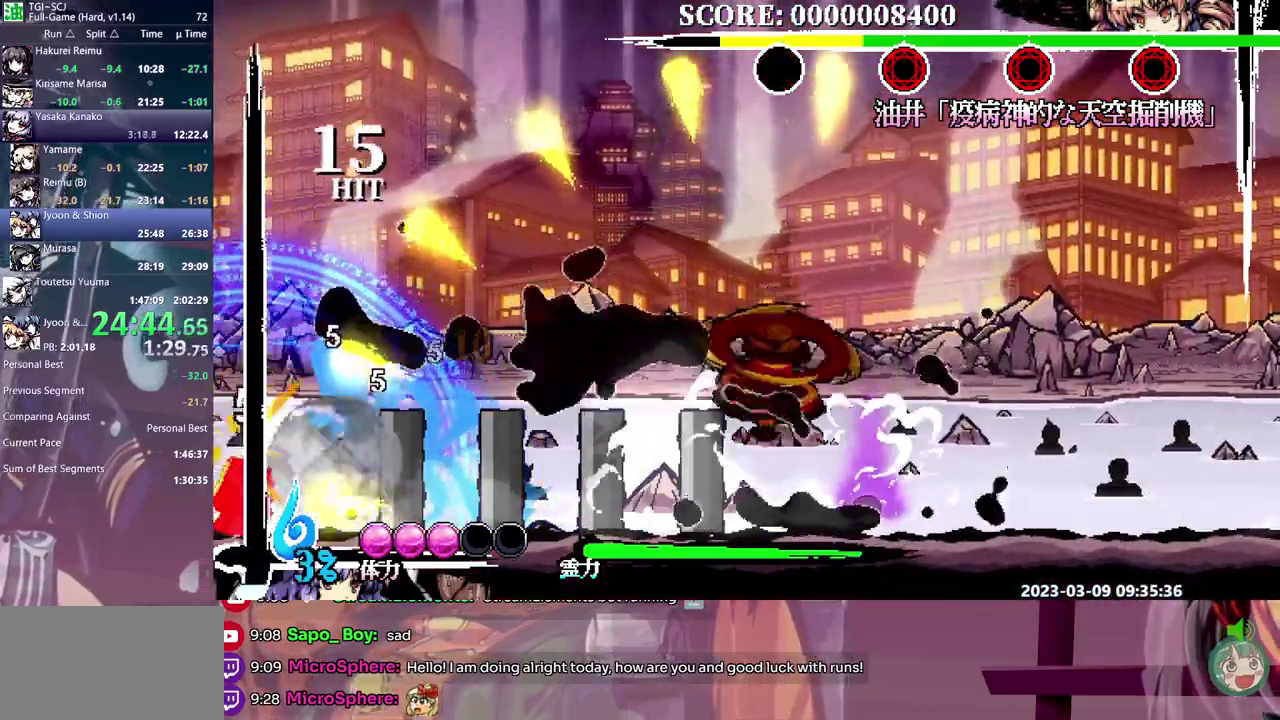
{"buttons": ["Y"], "events": []}
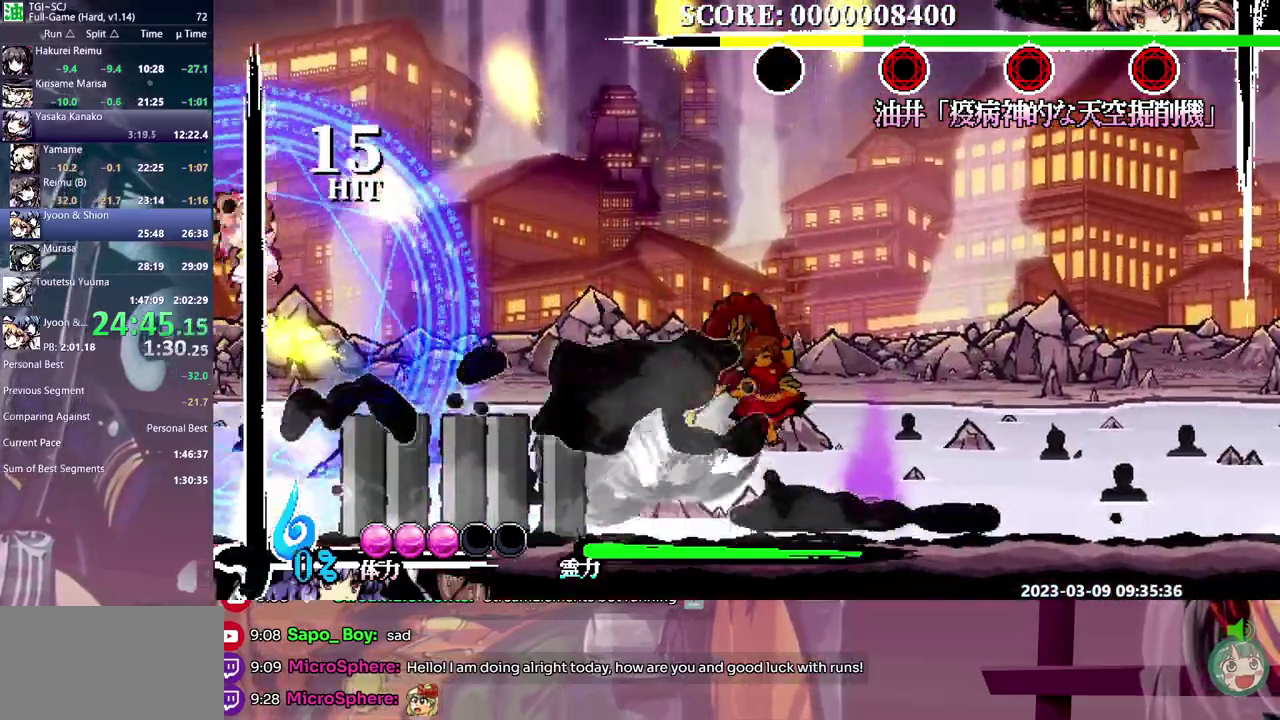
{"buttons": [], "events": [[67, "Y", "up"], [367, "B", "down"], [467, "B", "up"]]}
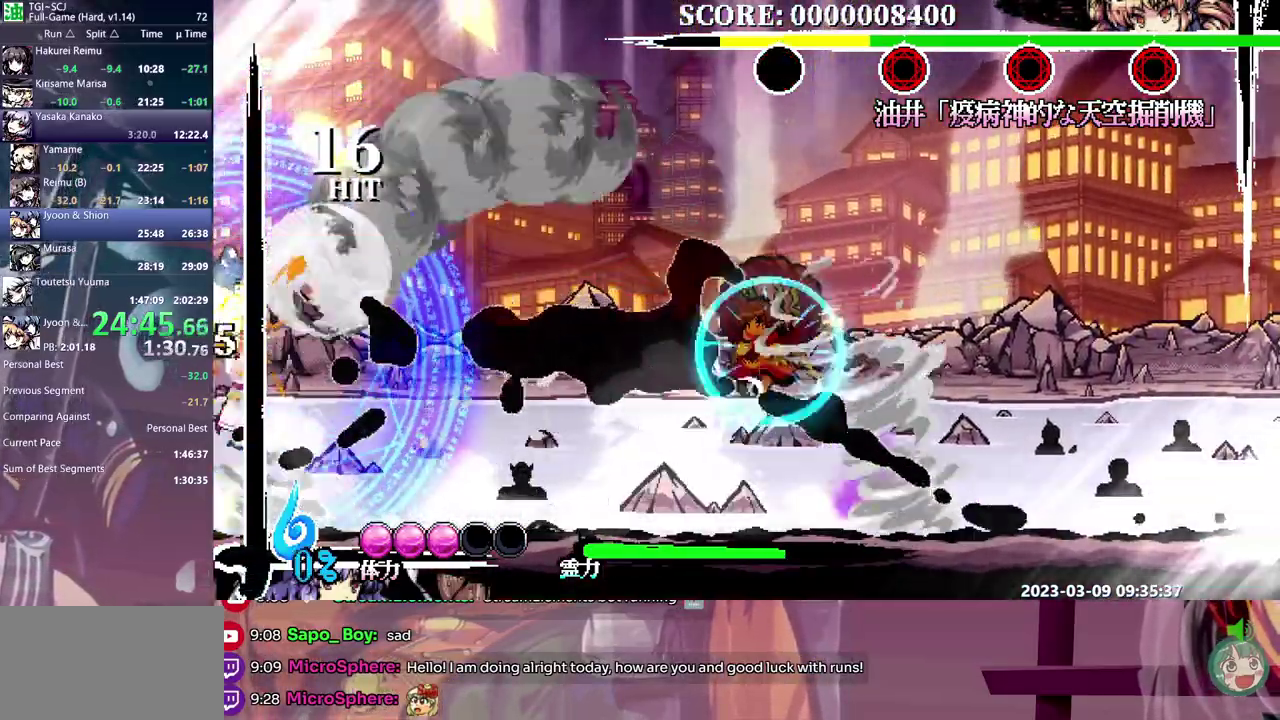
{"buttons": [], "events": []}
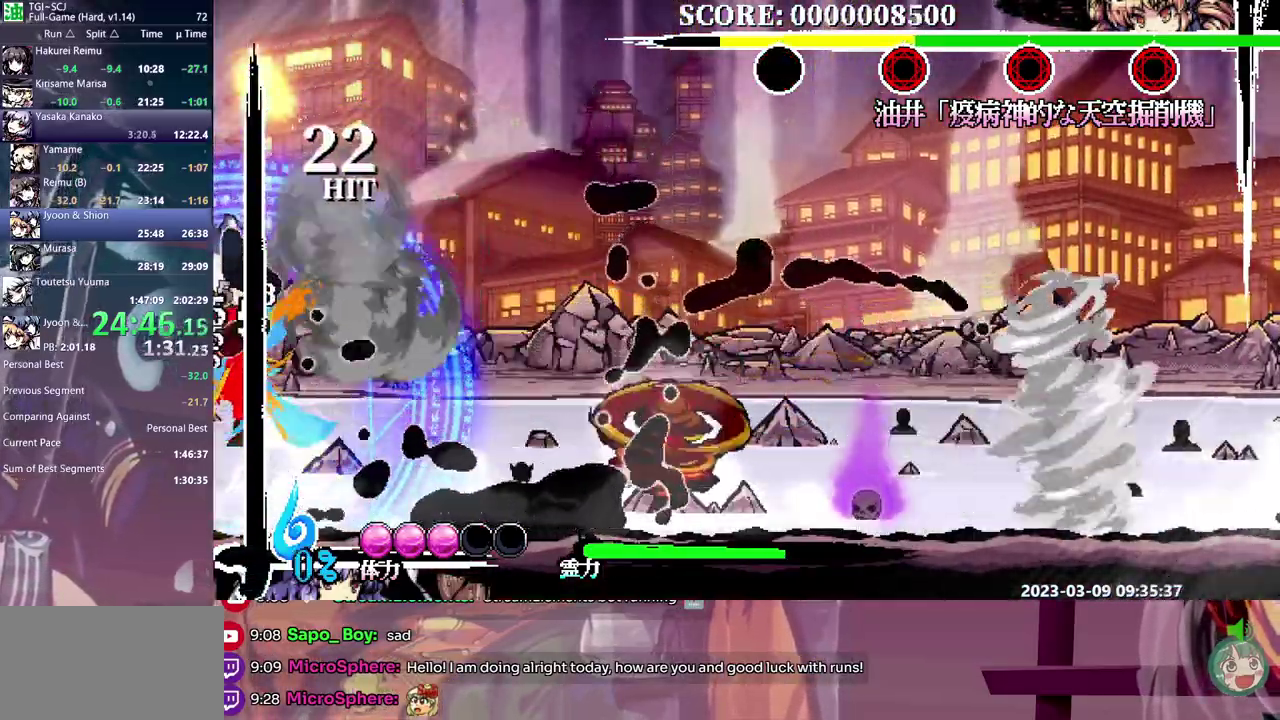
{"buttons": [], "events": []}
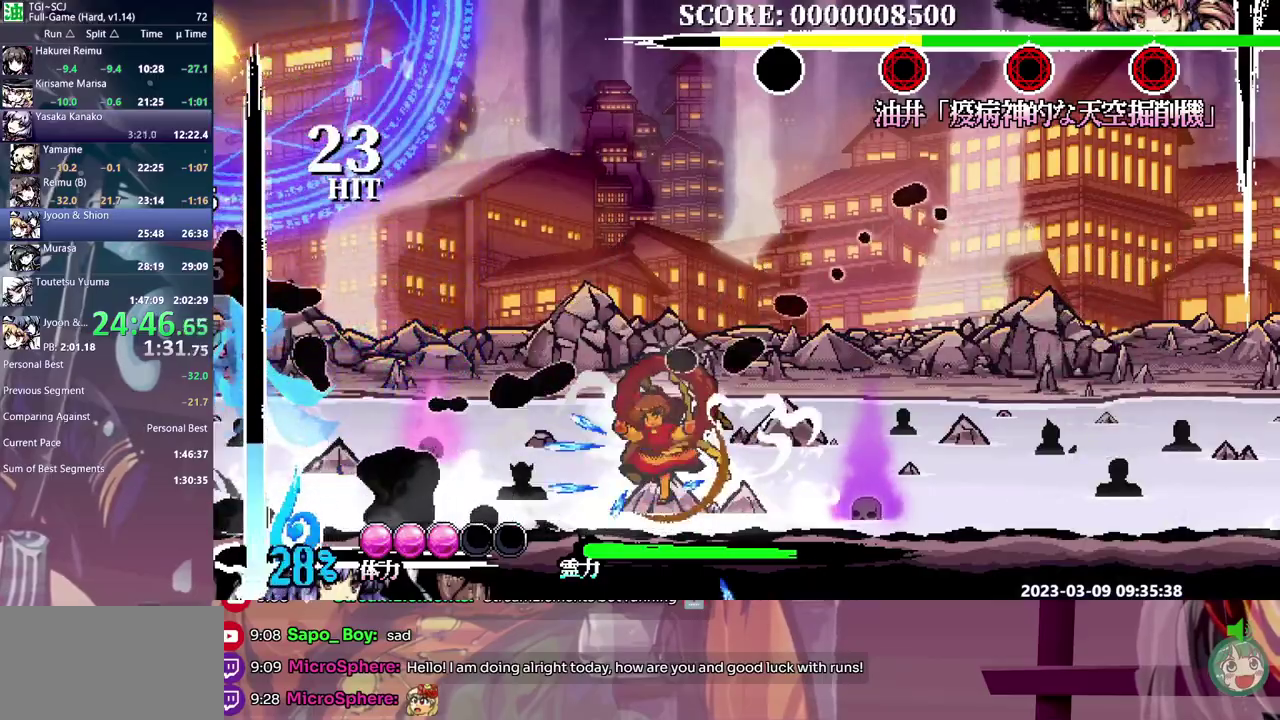
{"buttons": ["DPAD_RIGHT"], "events": [[217, "DPAD_RIGHT", "down"]]}
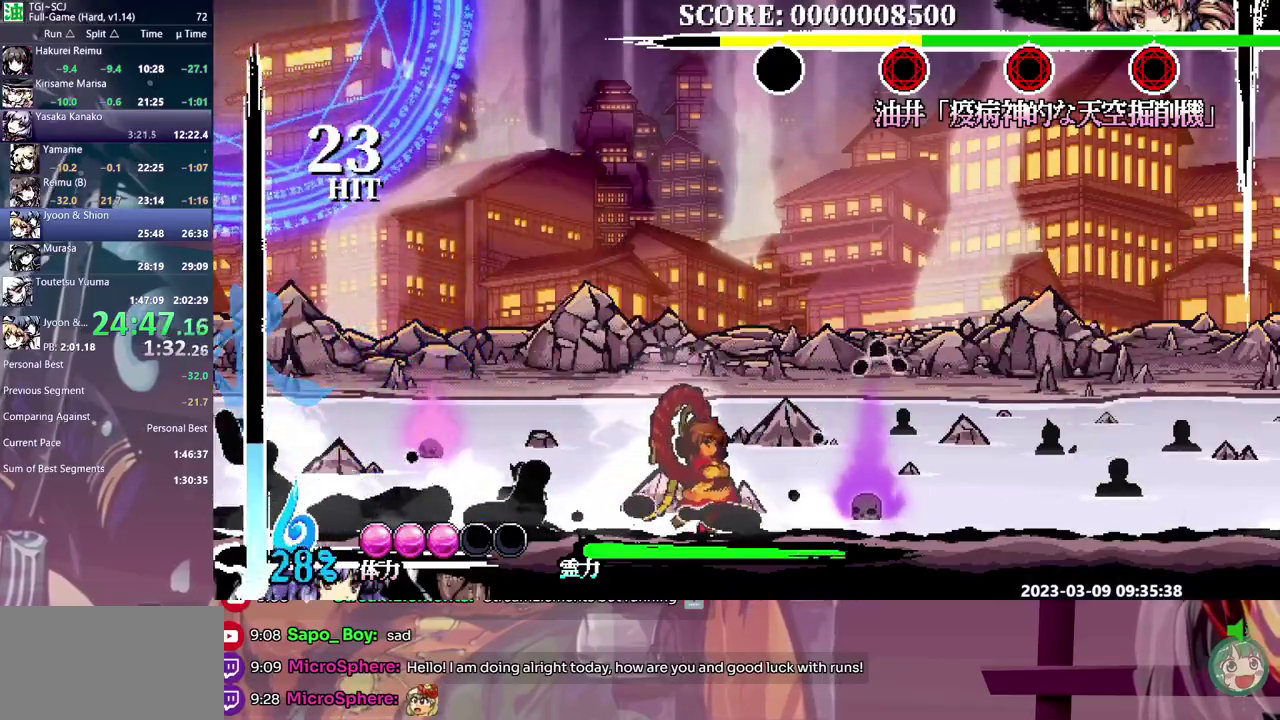
{"buttons": ["B", "DPAD_RIGHT"], "events": [[117, "B", "down"]]}
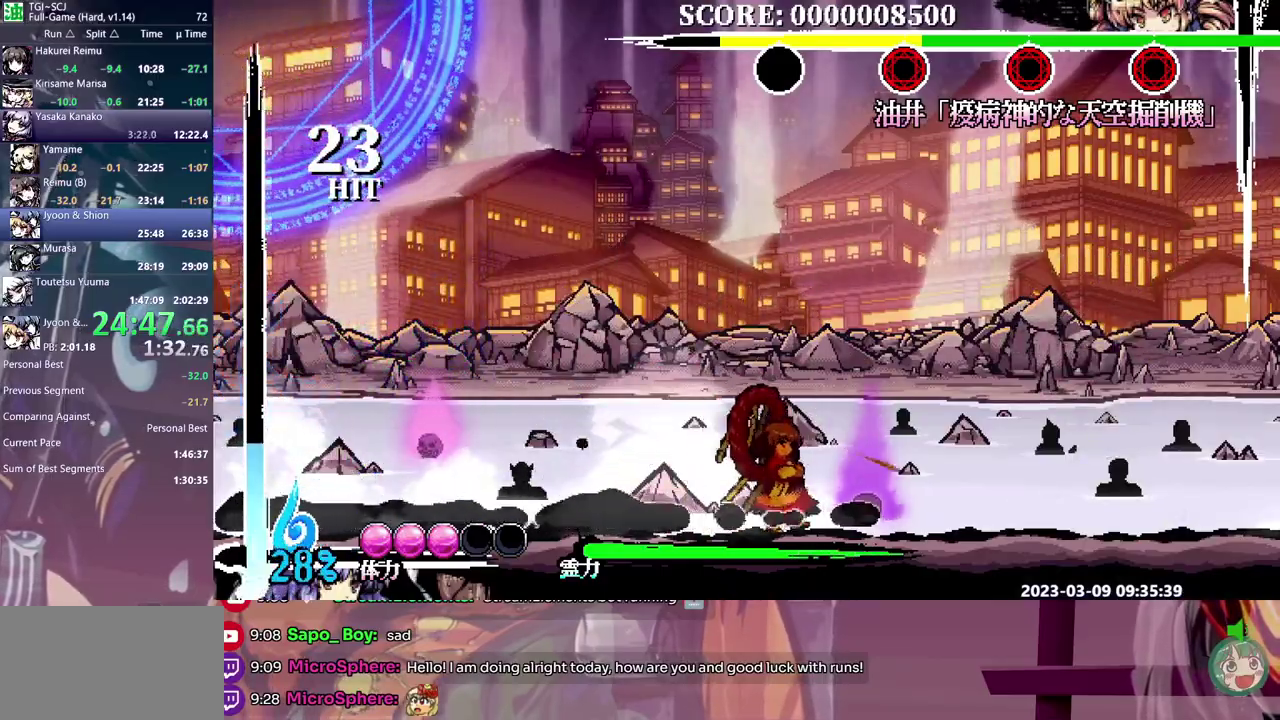
{"buttons": ["B", "DPAD_RIGHT"], "events": []}
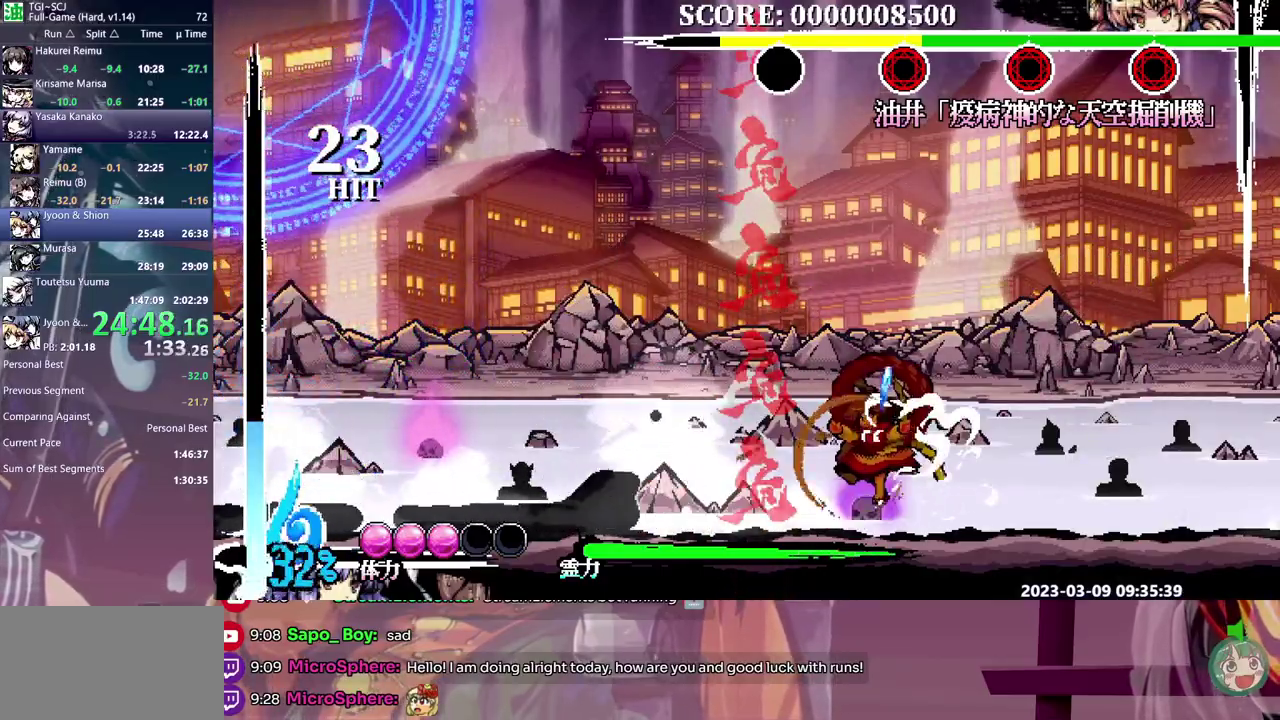
{"buttons": ["B", "DPAD_RIGHT"], "events": []}
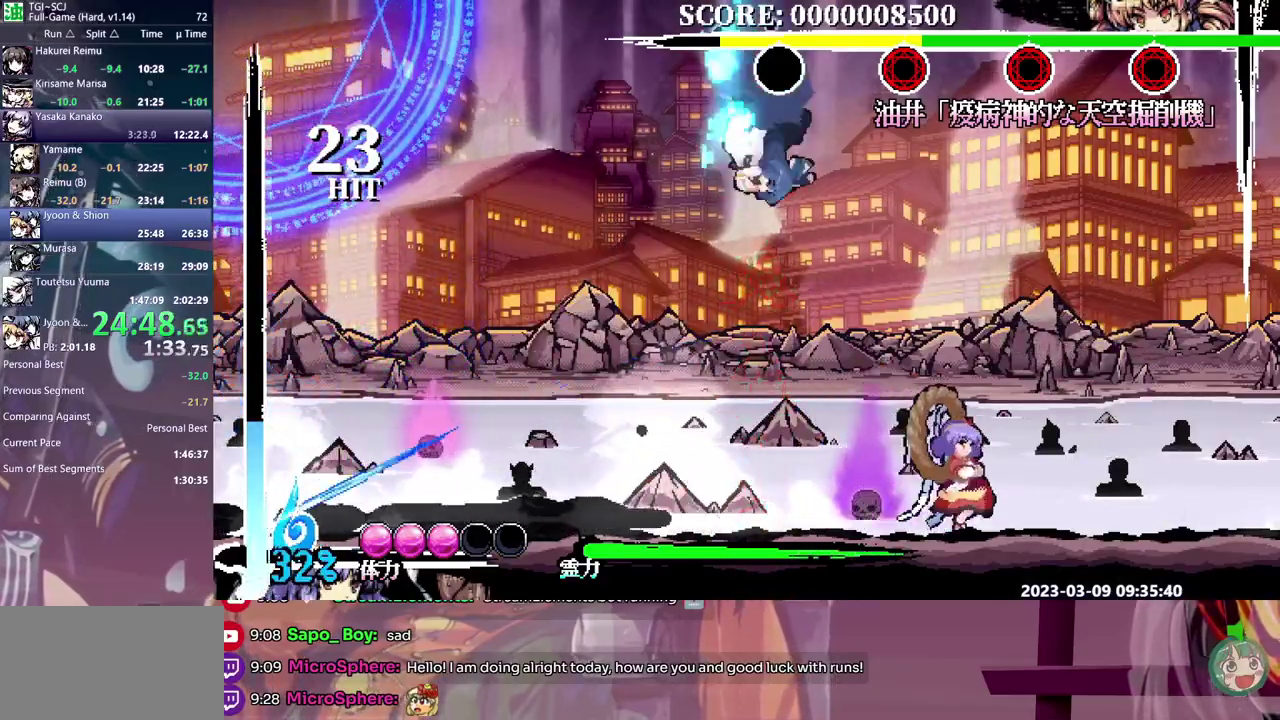
{"buttons": ["B", "DPAD_RIGHT"], "events": []}
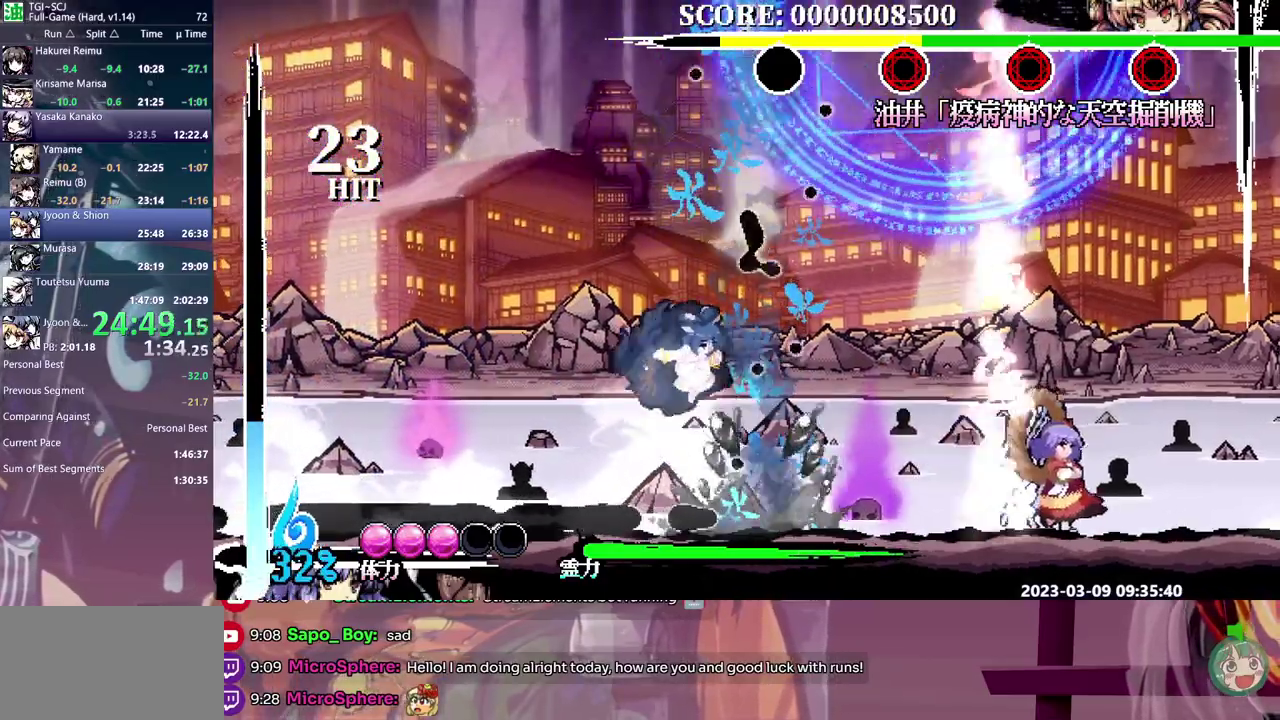
{"buttons": ["B"], "events": [[183, "DPAD_RIGHT", "up"], [233, "Y", "down"], [317, "Y", "up"]]}
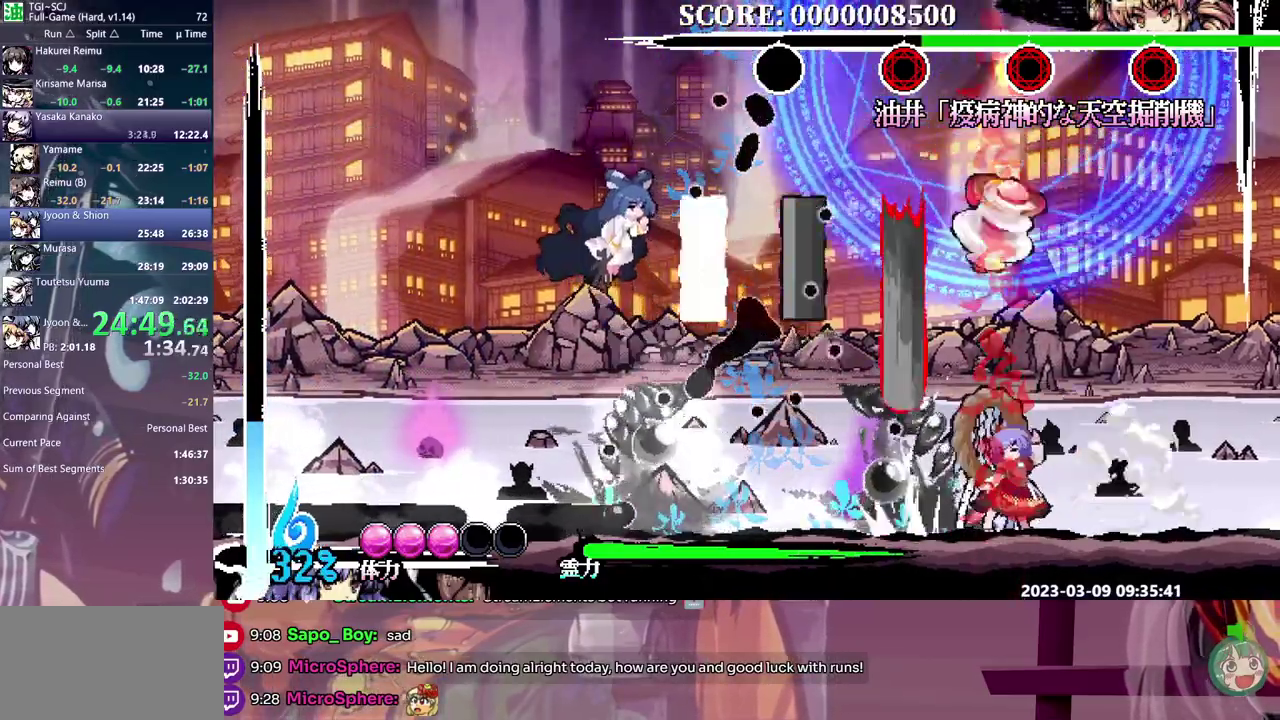
{"buttons": ["B", "DPAD_RIGHT"], "events": [[100, "DPAD_RIGHT", "down"]]}
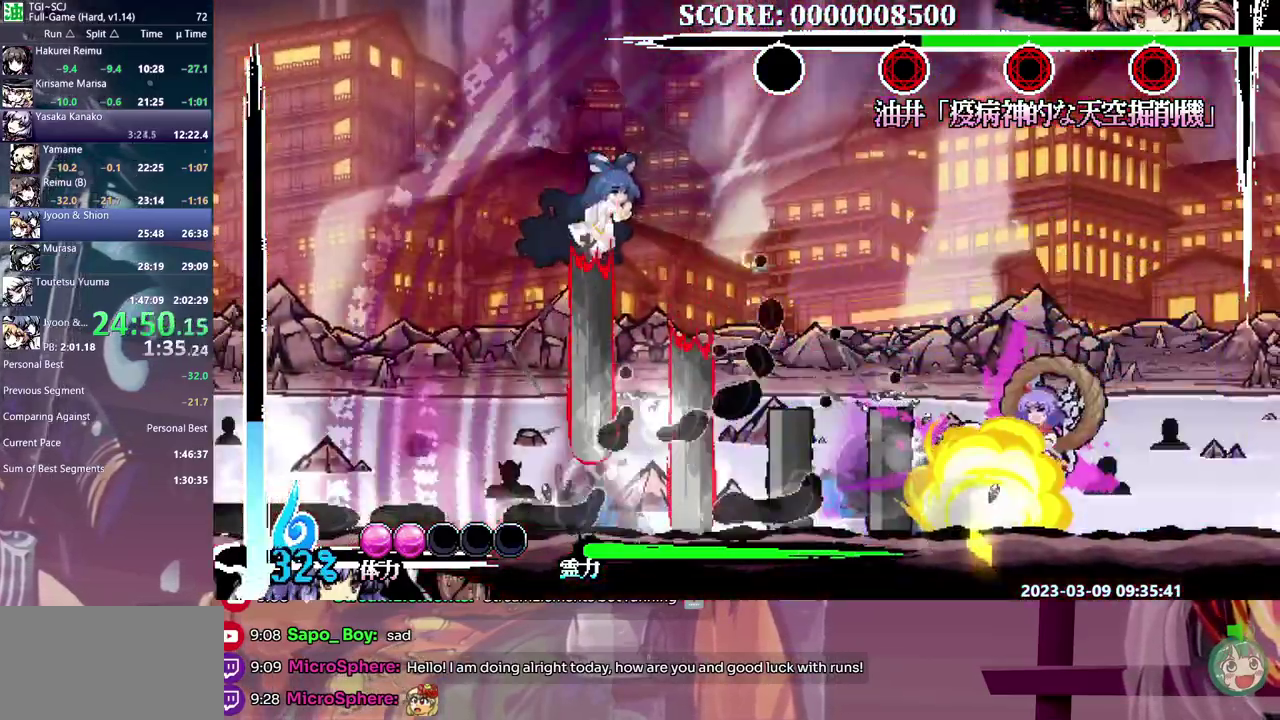
{"buttons": ["B", "DPAD_RIGHT"], "events": []}
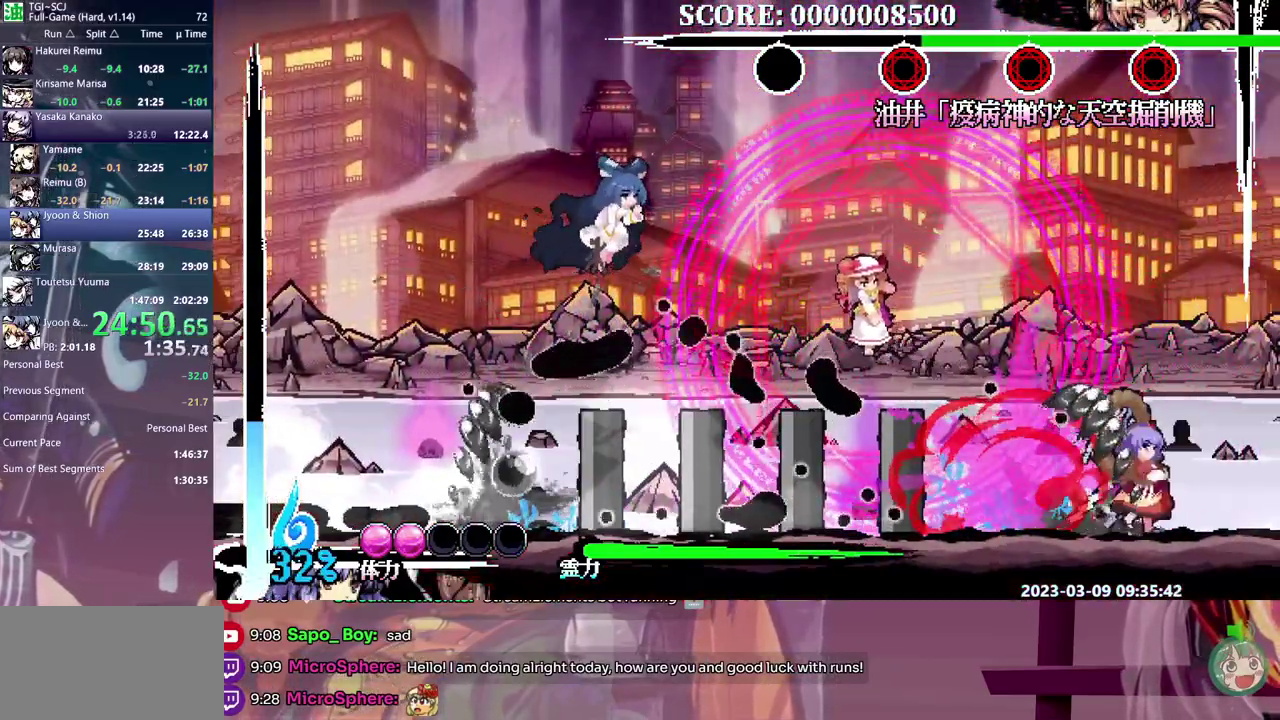
{"buttons": ["B", "Y"], "events": [[150, "DPAD_RIGHT", "up"], [250, "Y", "down"]]}
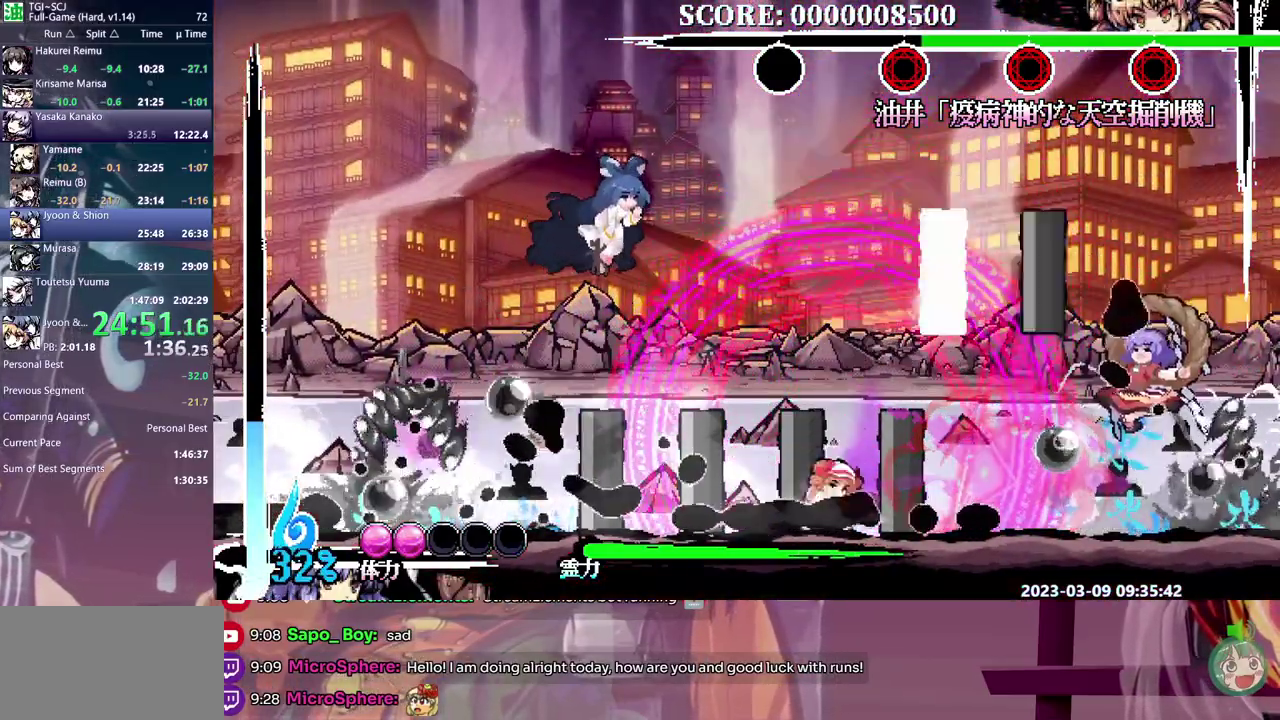
{"buttons": ["B", "Y"], "events": []}
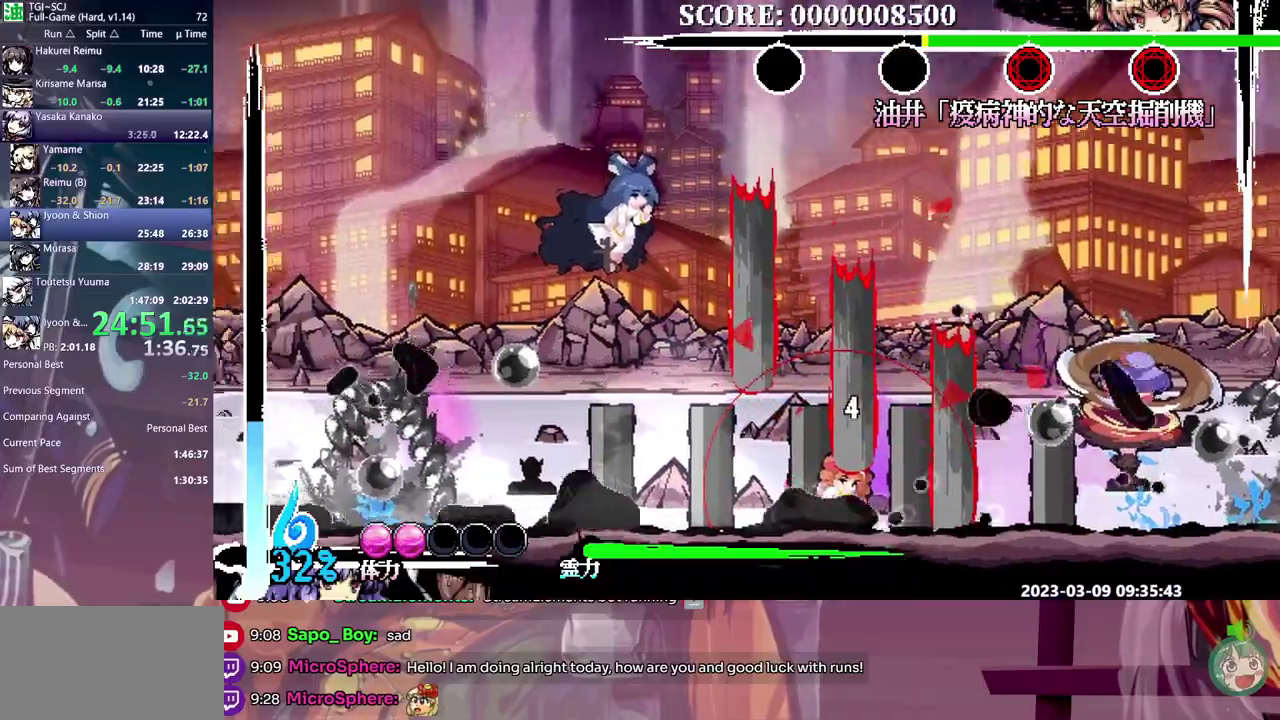
{"buttons": ["B"], "events": [[483, "Y", "up"]]}